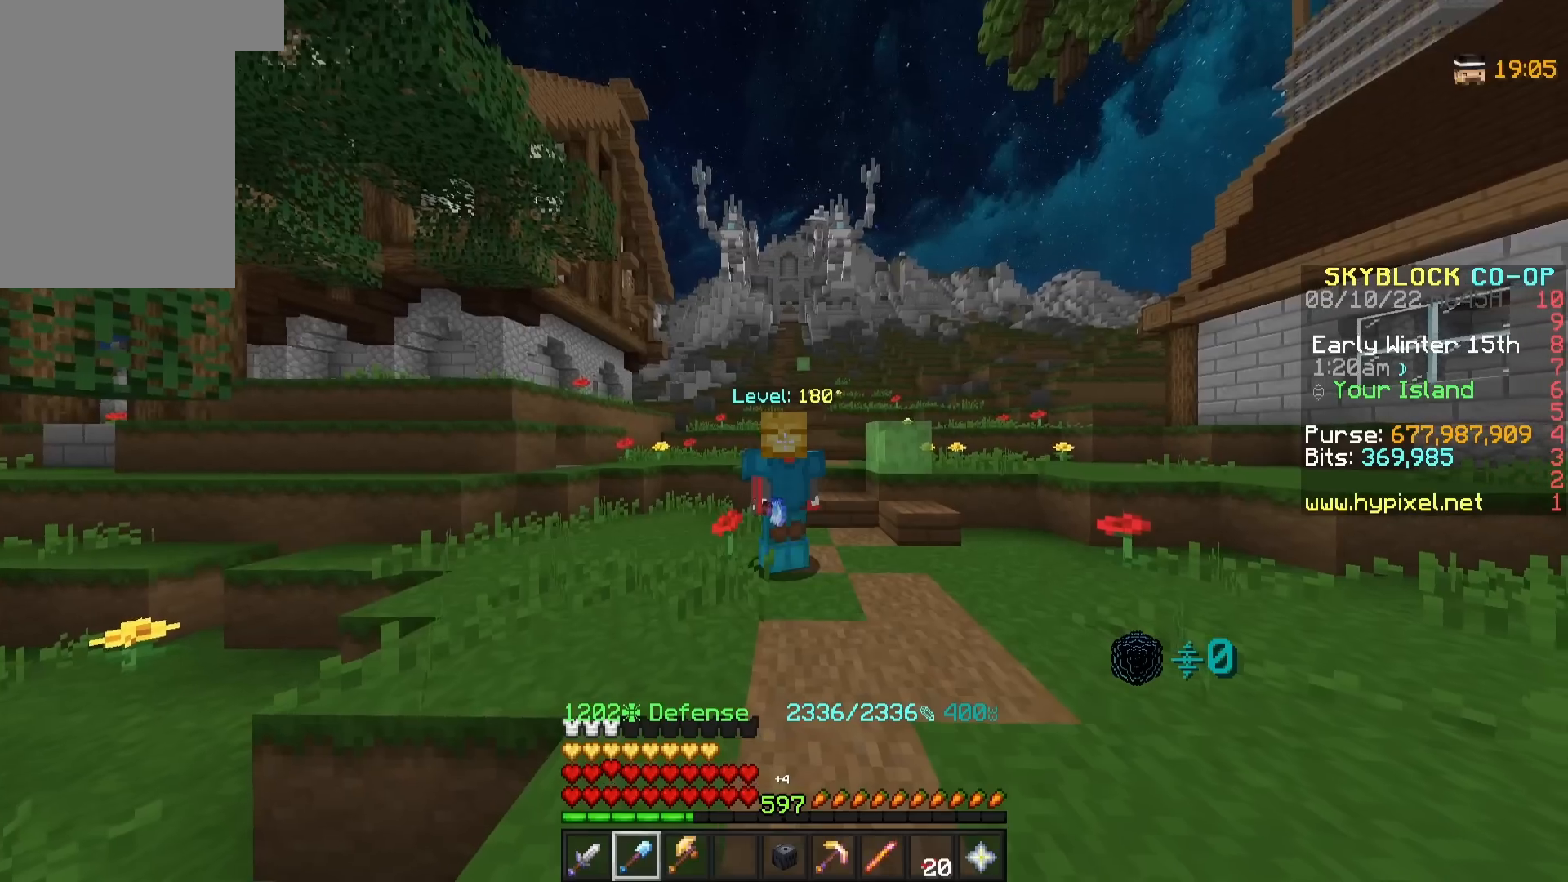
Gameplay with keyboard and mouse; each line is a JSON object with the keys and mouse buttons held at the frame after it. "events" lists presses ("down") and releases ("up") of "a", "d", "s", "w", "mouse_left" and "mouse_right" between this image and that frame as [ms after this image, input, new state], when the widget could be followed in between. "mouse_left", "mouse_right" = the "left", "right" buttons of the "mouse" list. No other keys are recorded. Fast repeated clicks can show as one long hold. Mouse movement is not recorded.
{"keys": [], "mouse": [], "events": []}
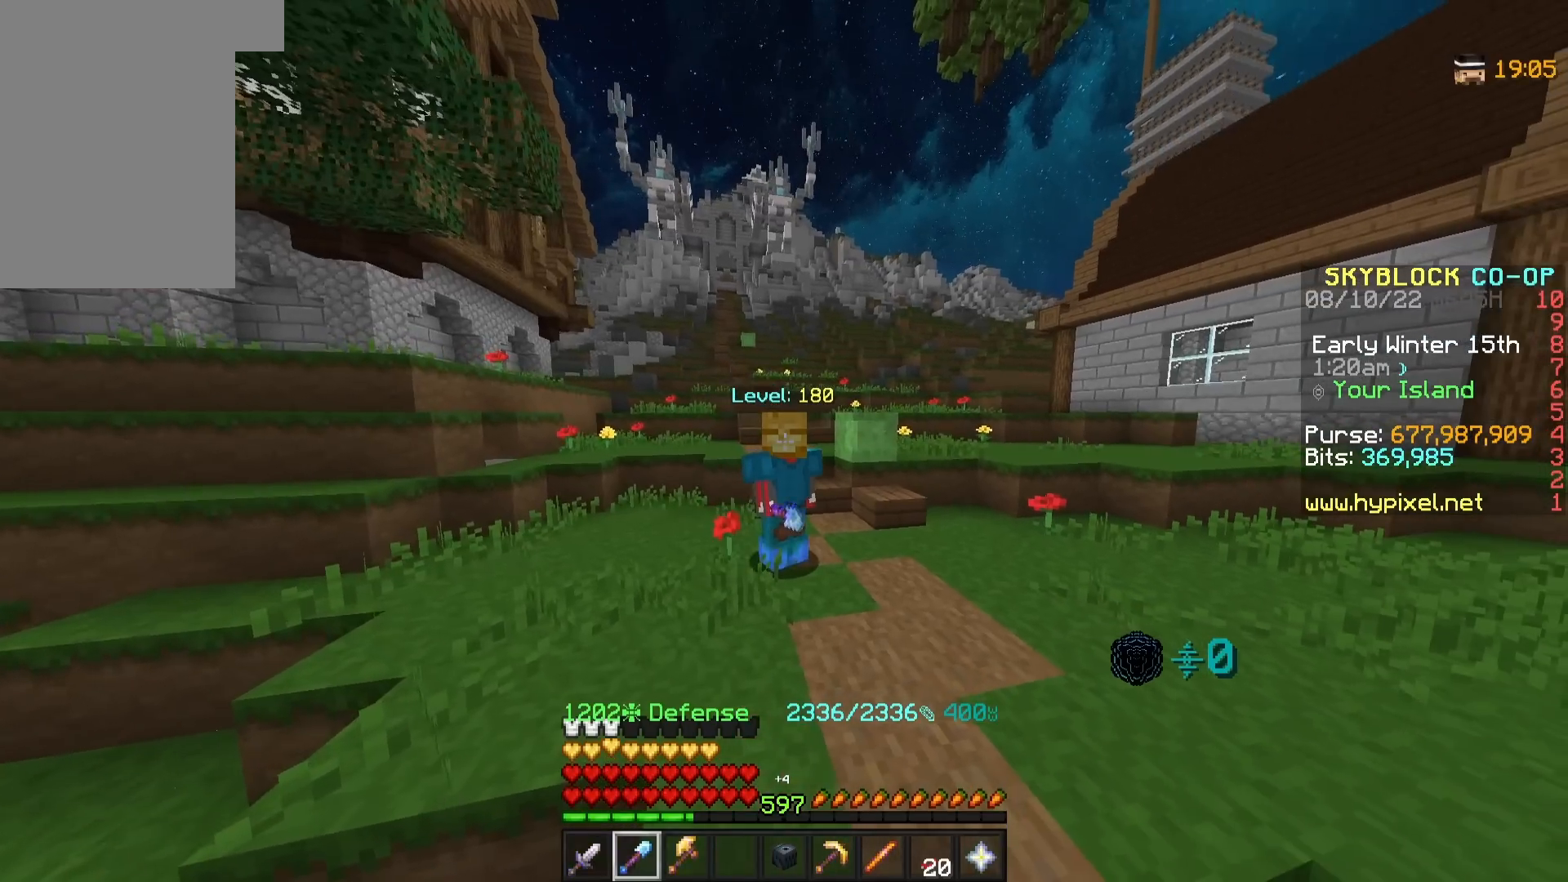
{"keys": [], "mouse": [], "events": []}
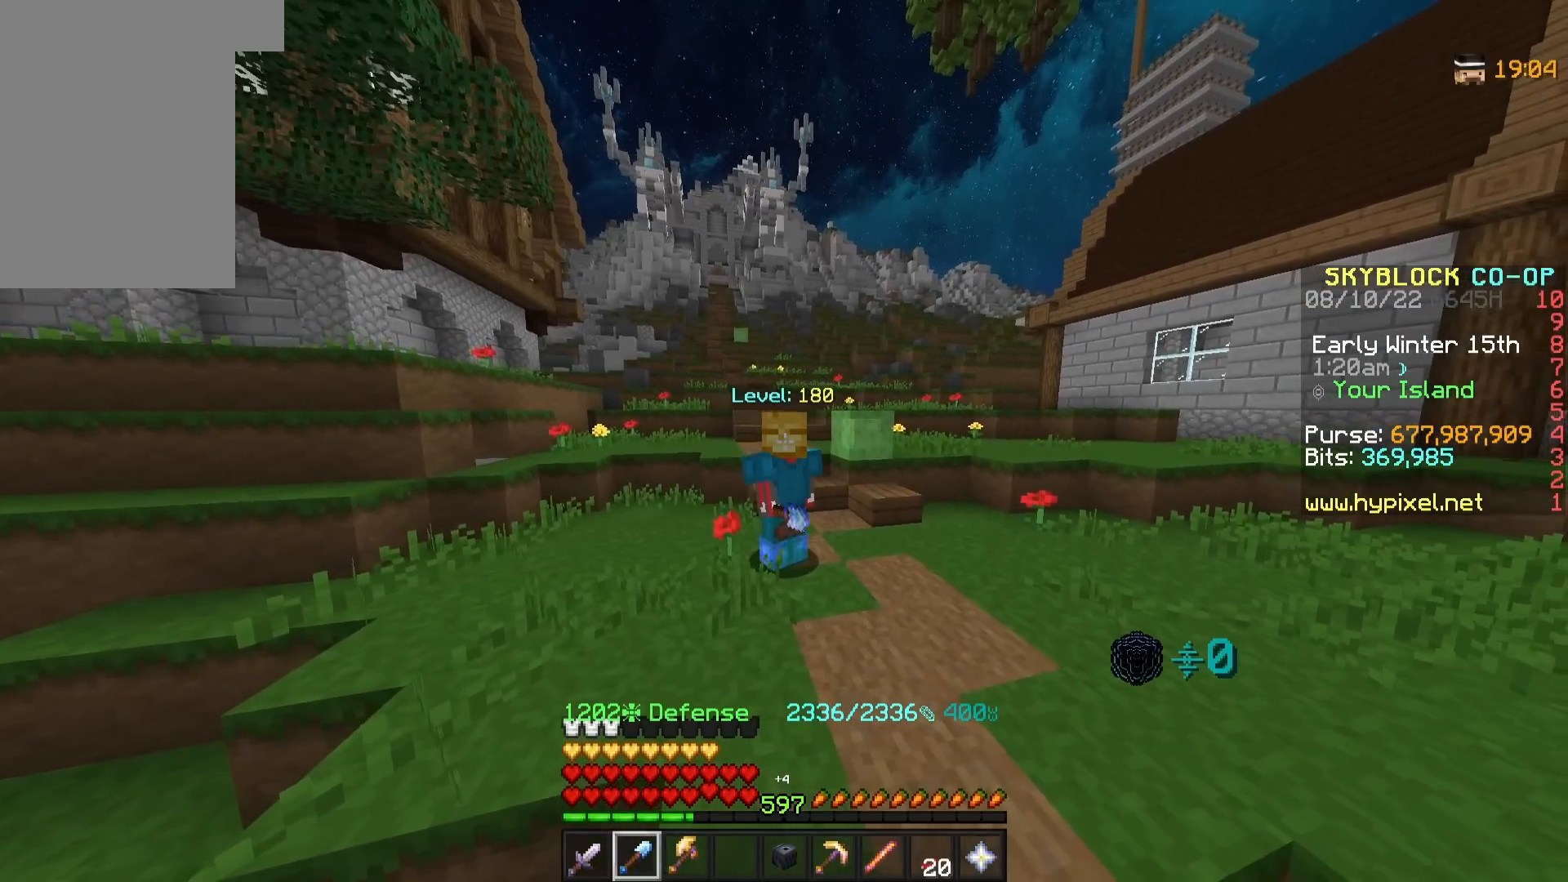
{"keys": [], "mouse": [], "events": []}
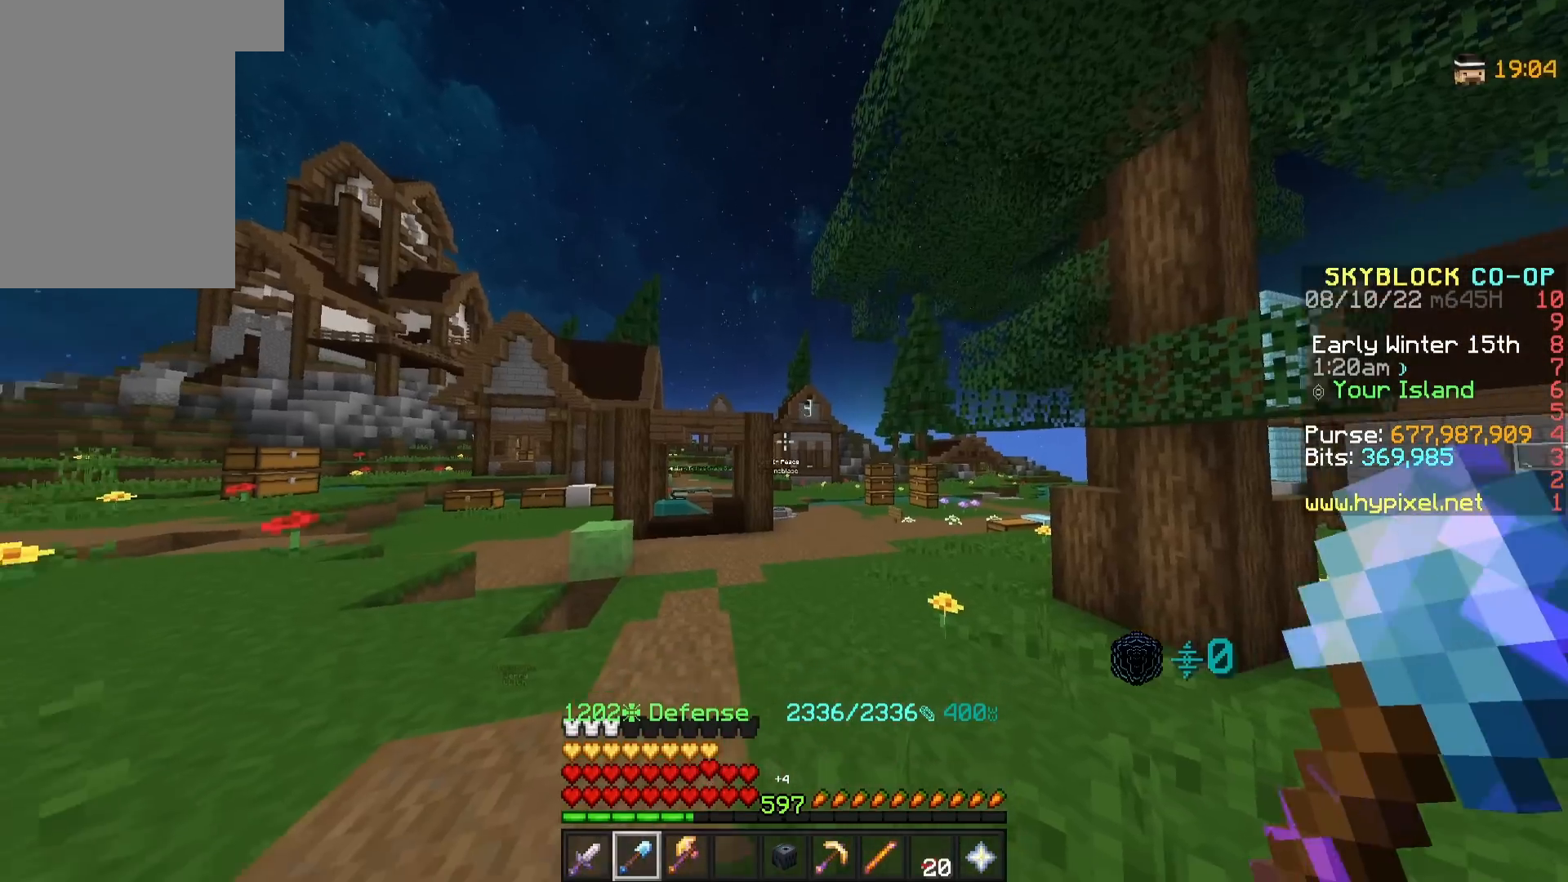
{"keys": ["w"], "mouse": [], "events": [[367, "w", "down"]]}
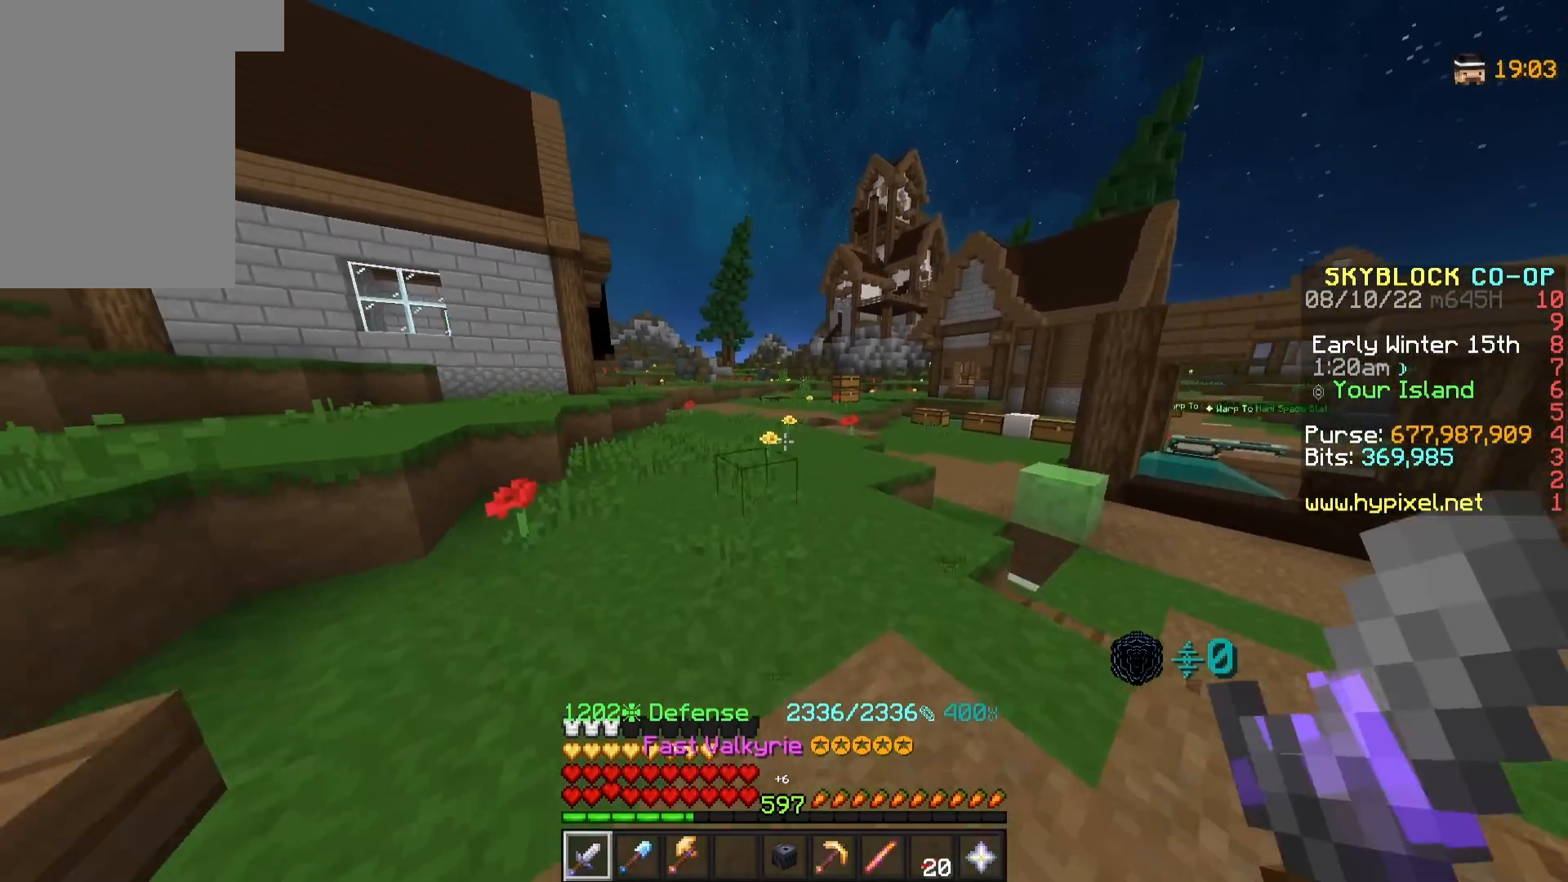
{"keys": ["w"], "mouse": [], "events": []}
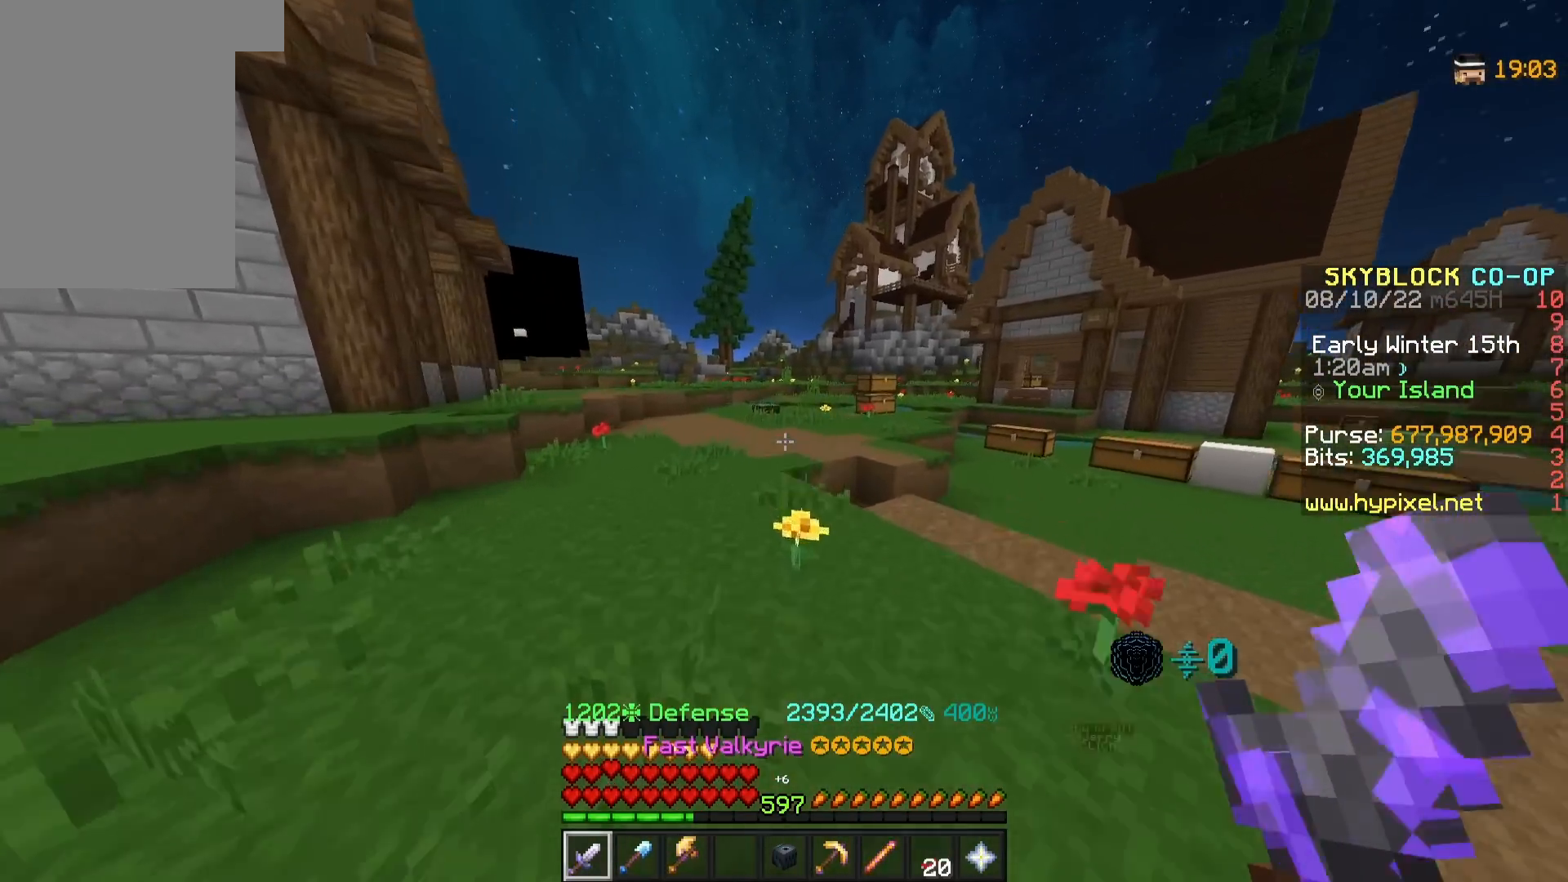
{"keys": ["w"], "mouse": [], "events": []}
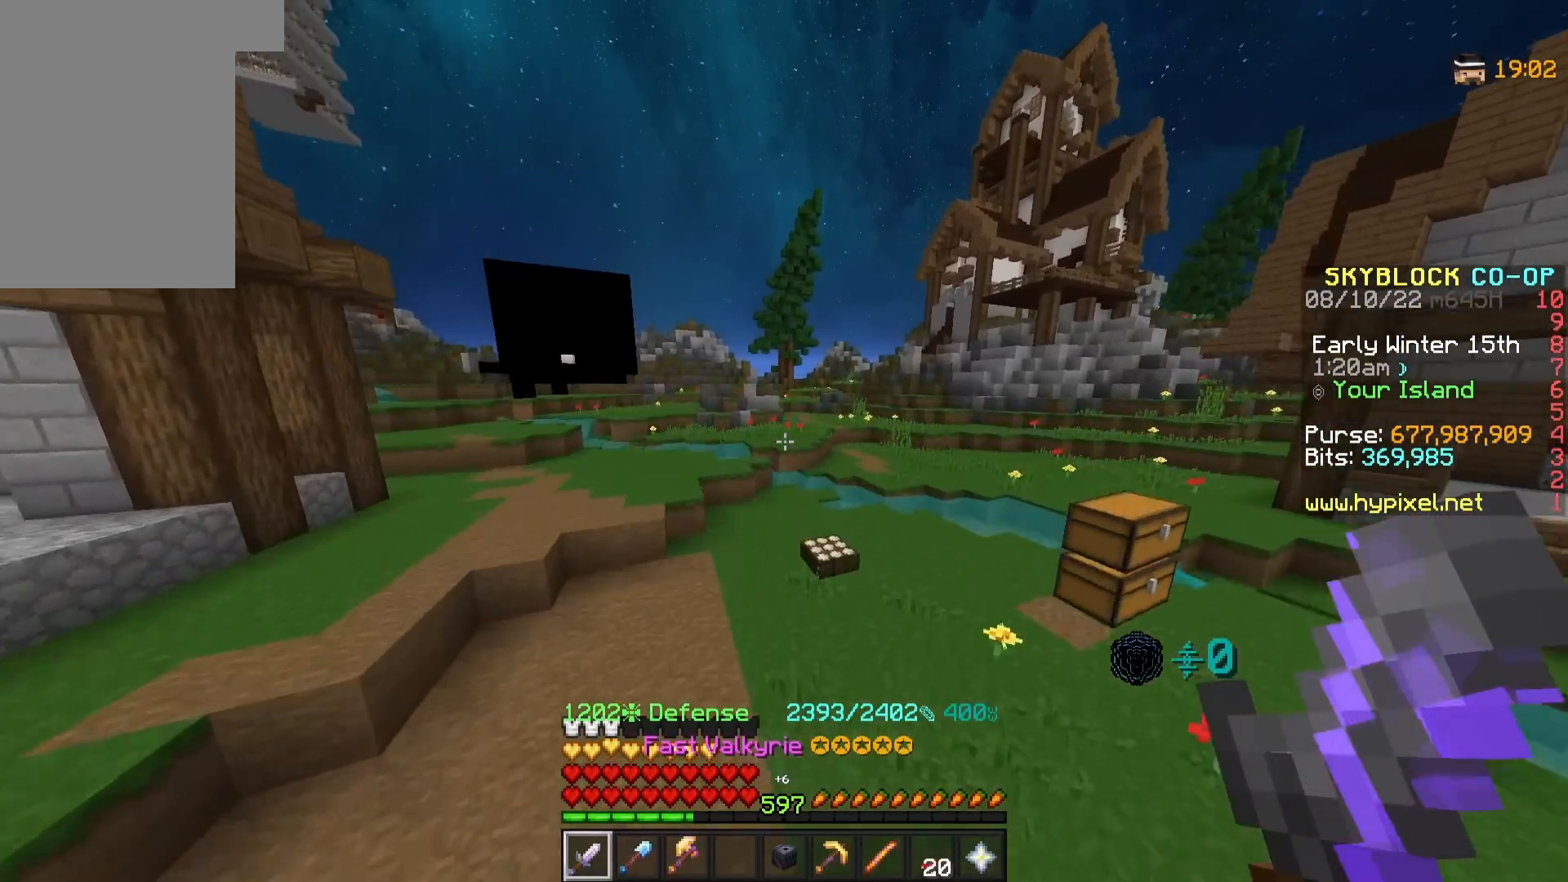
{"keys": [], "mouse": [], "events": [[400, "w", "up"]]}
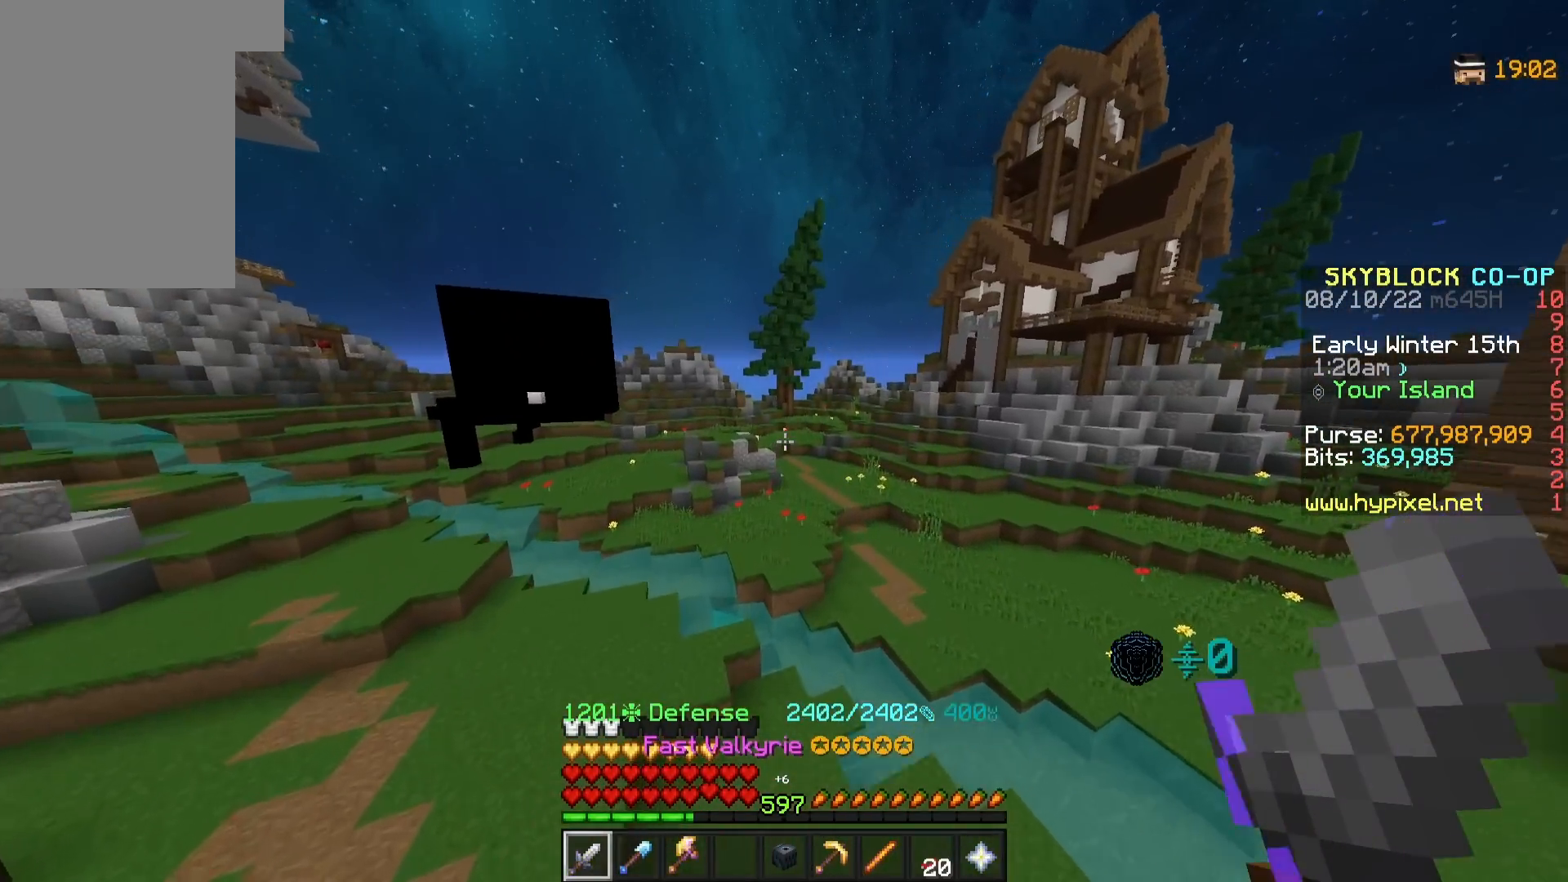
{"keys": [], "mouse": [], "events": []}